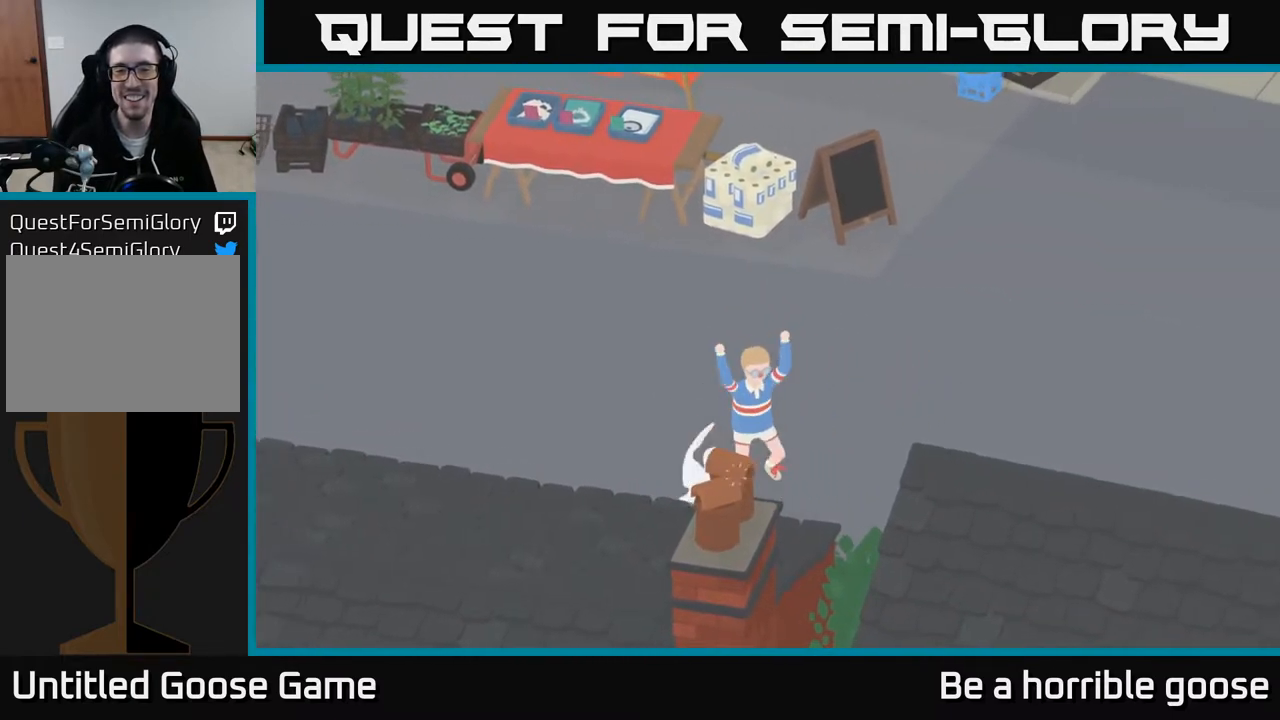
Gameplay with a controller (Xbox layout); each line is a JSON object with the inputs held at the frame after it. "events" lists button and stick changes between this image and that frame as [ms after this image, input, new state], when the widget could be followed in between.
{"buttons": [], "left_stick": "center", "right_stick": "center", "events": [[83, "R2", "up"]]}
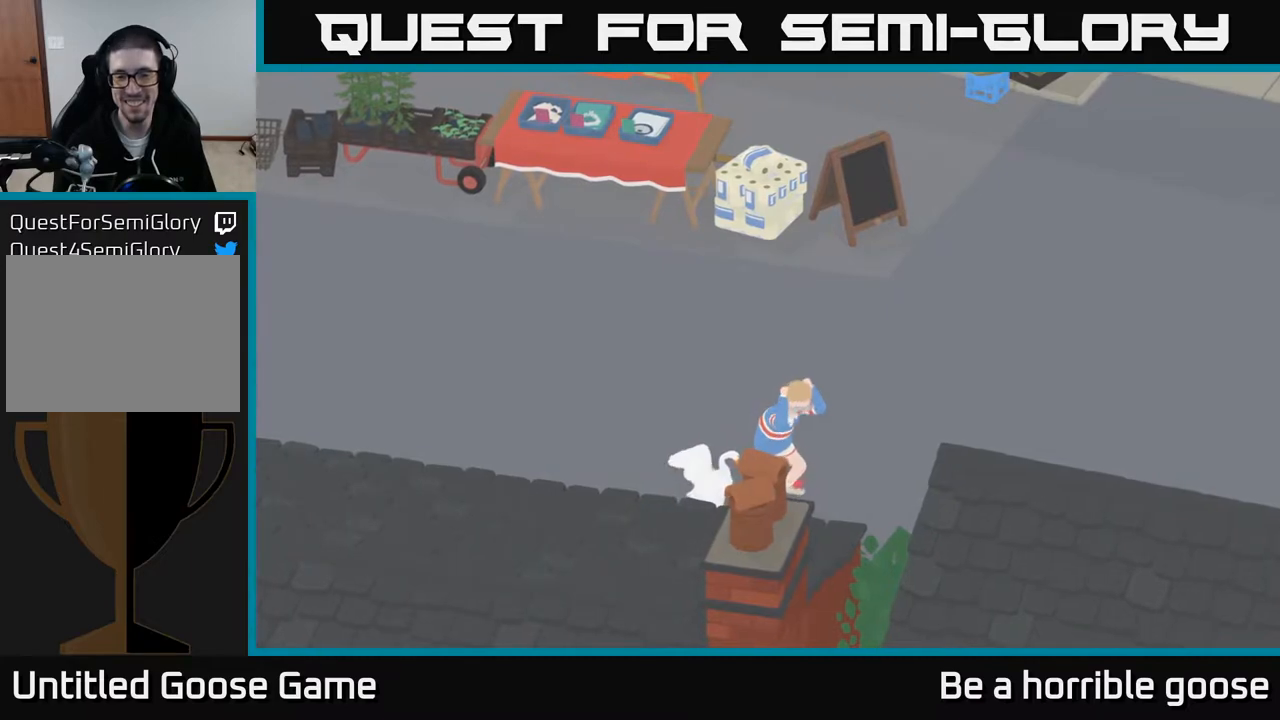
{"buttons": [], "left_stick": "right", "right_stick": "center", "events": [[417, "left_stick", "right"]]}
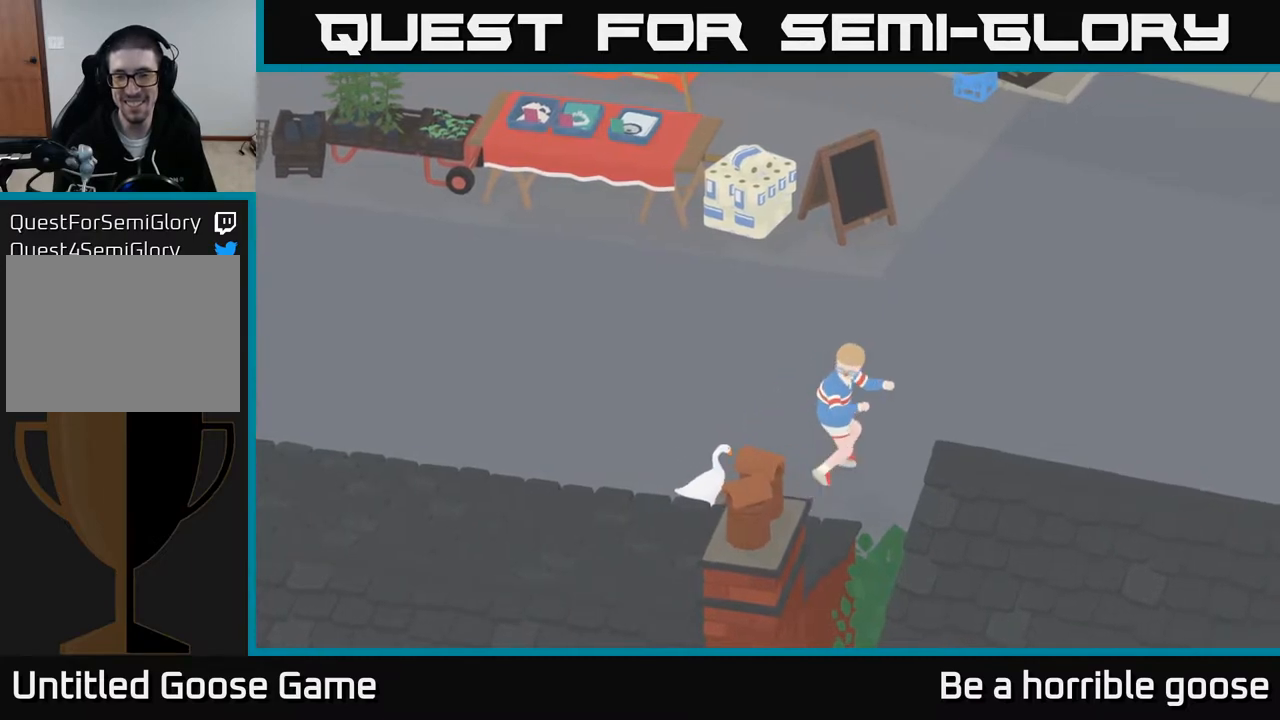
{"buttons": ["A"], "left_stick": "right", "right_stick": "center", "events": [[483, "A", "down"]]}
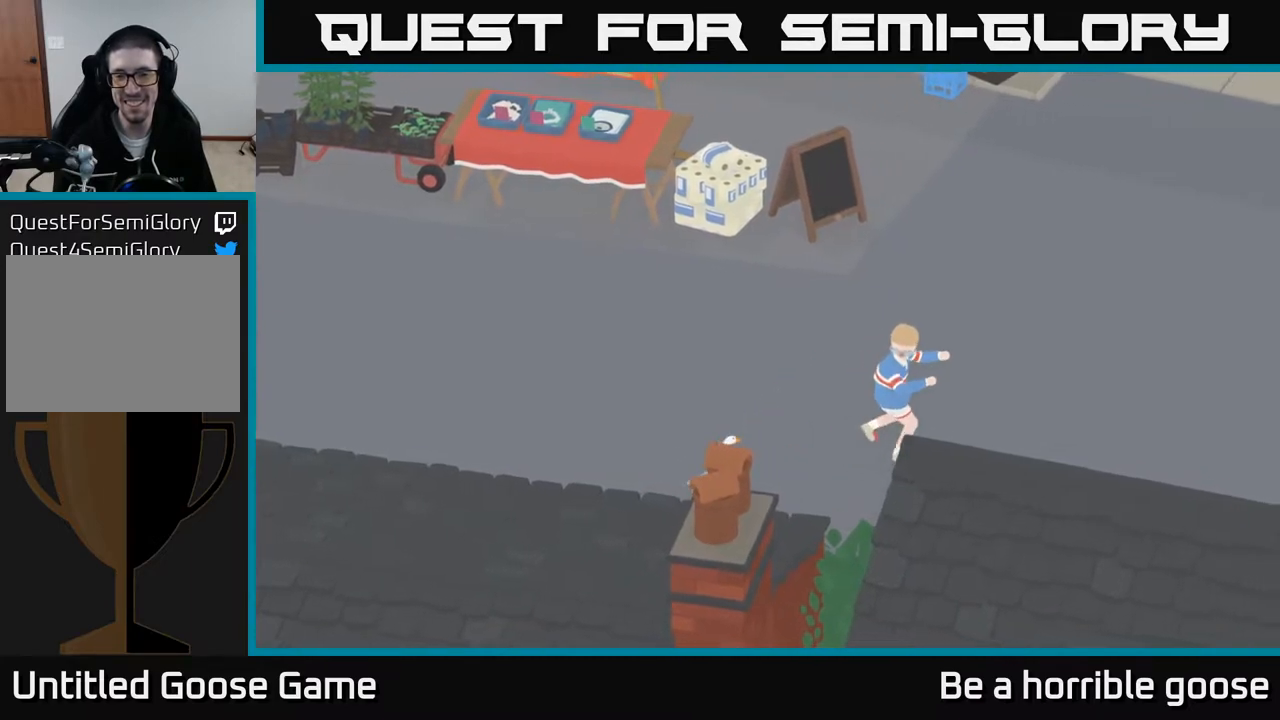
{"buttons": ["A"], "left_stick": "right", "right_stick": "center", "events": []}
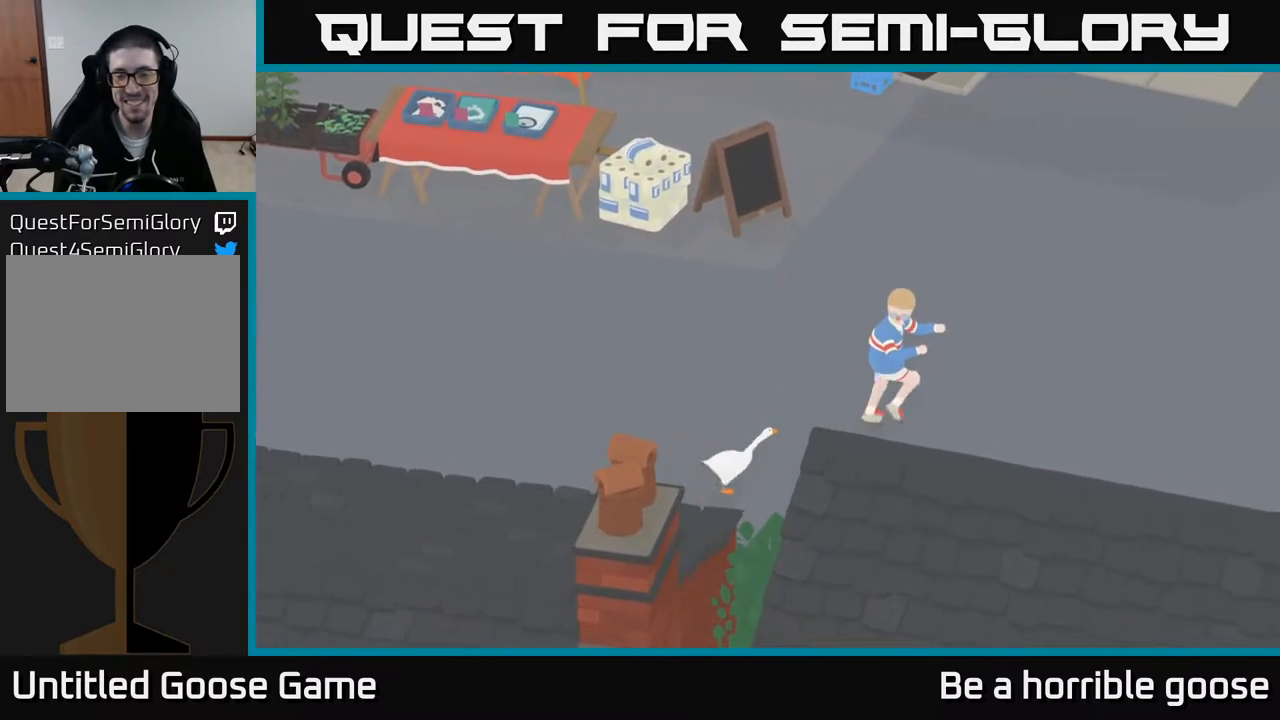
{"buttons": [], "left_stick": "right", "right_stick": "center", "events": [[283, "A", "up"], [367, "A", "down"], [417, "A", "up"]]}
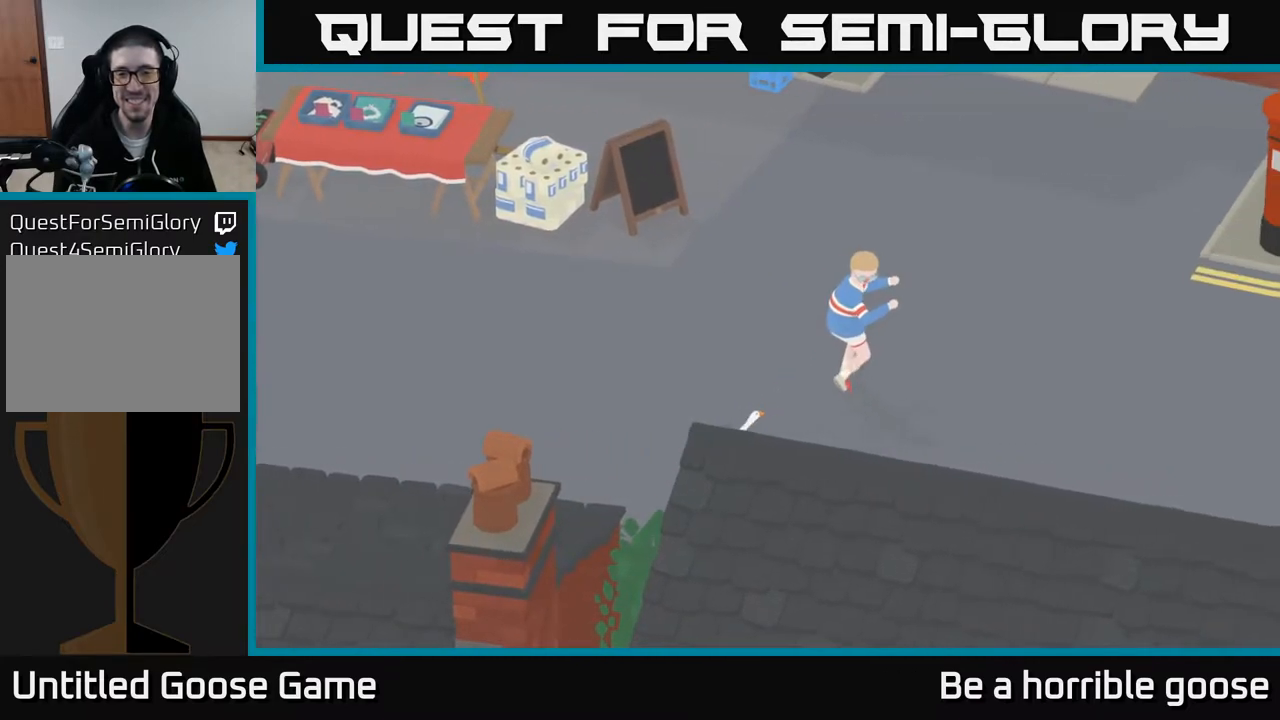
{"buttons": ["A"], "left_stick": "right", "right_stick": "center", "events": [[267, "A", "down"]]}
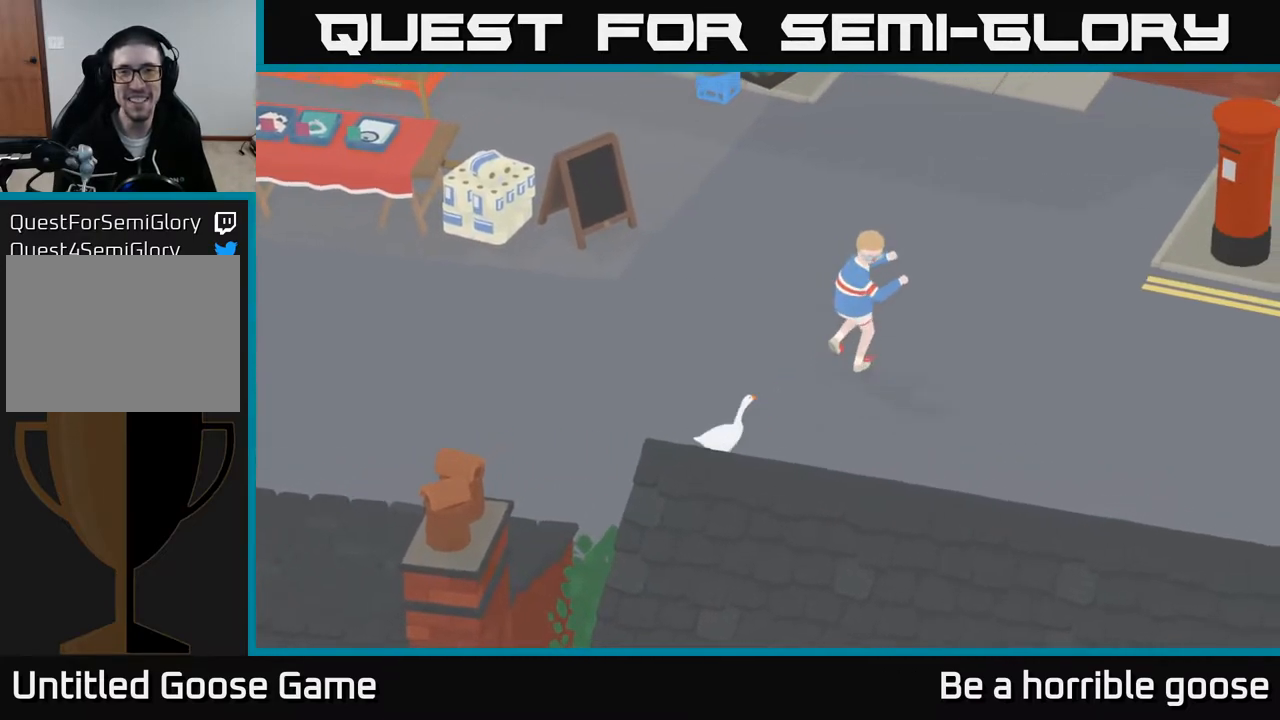
{"buttons": [], "left_stick": "right", "right_stick": "center", "events": [[317, "A", "up"]]}
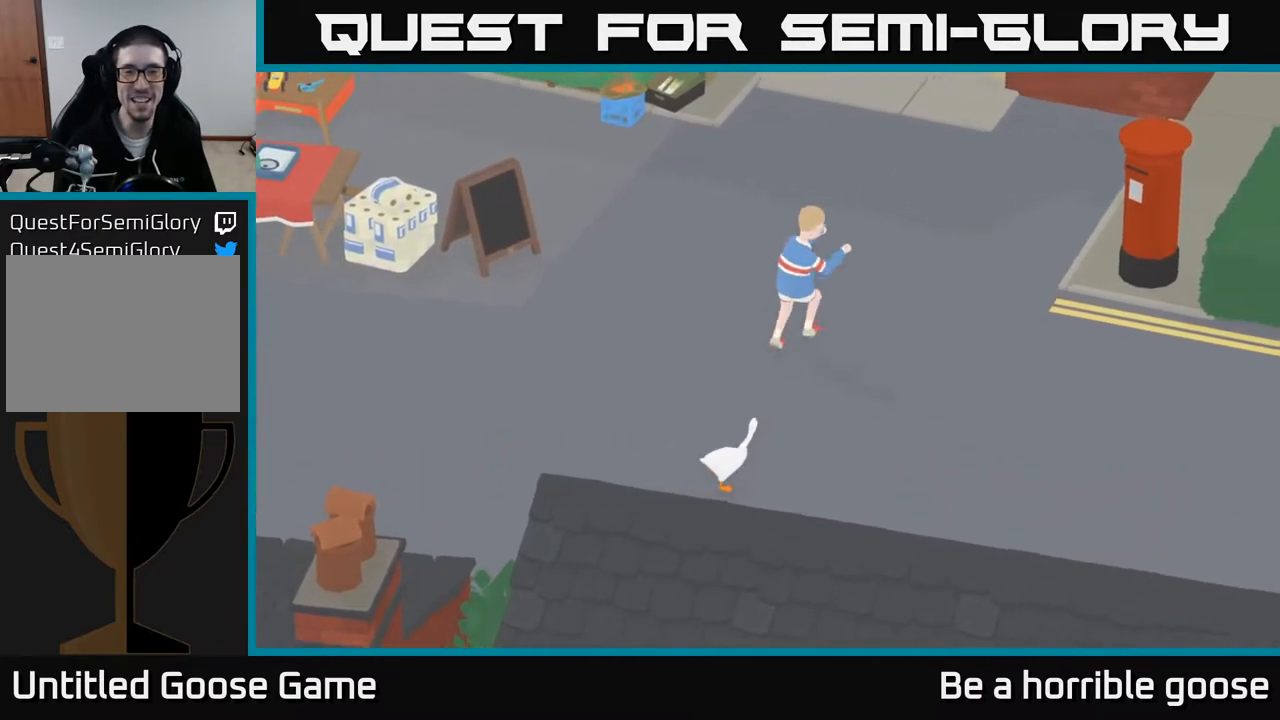
{"buttons": [], "left_stick": "right", "right_stick": "center", "events": []}
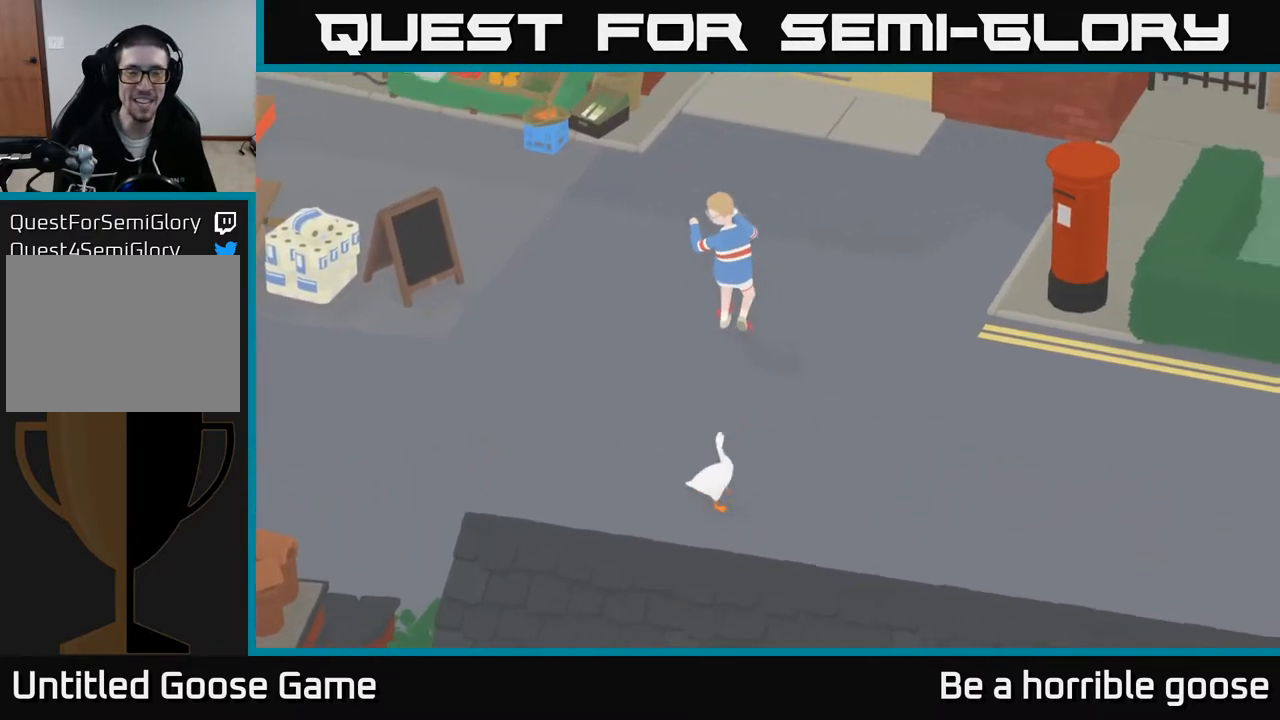
{"buttons": ["A"], "left_stick": "up", "right_stick": "center", "events": [[33, "left_stick", "up-right"], [167, "left_stick", "up"], [400, "A", "down"]]}
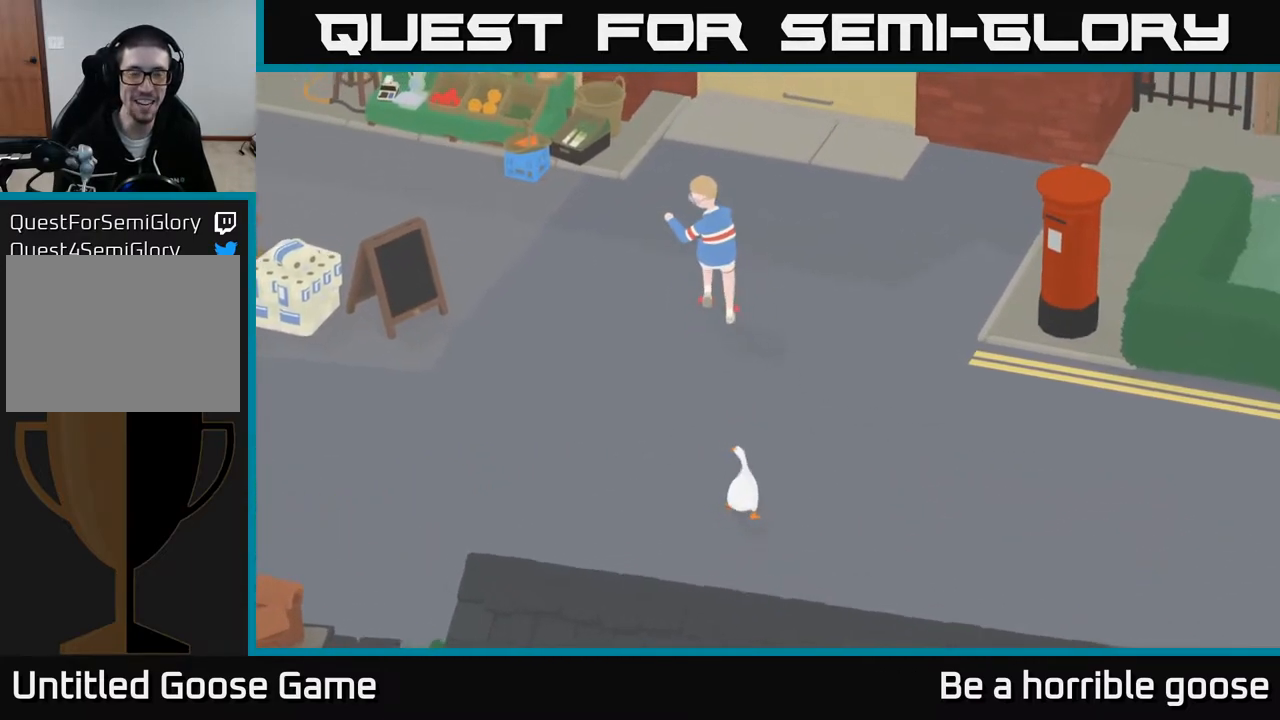
{"buttons": [], "left_stick": "up", "right_stick": "center", "events": [[50, "left_stick", "up-right"], [300, "A", "up"], [467, "left_stick", "up"]]}
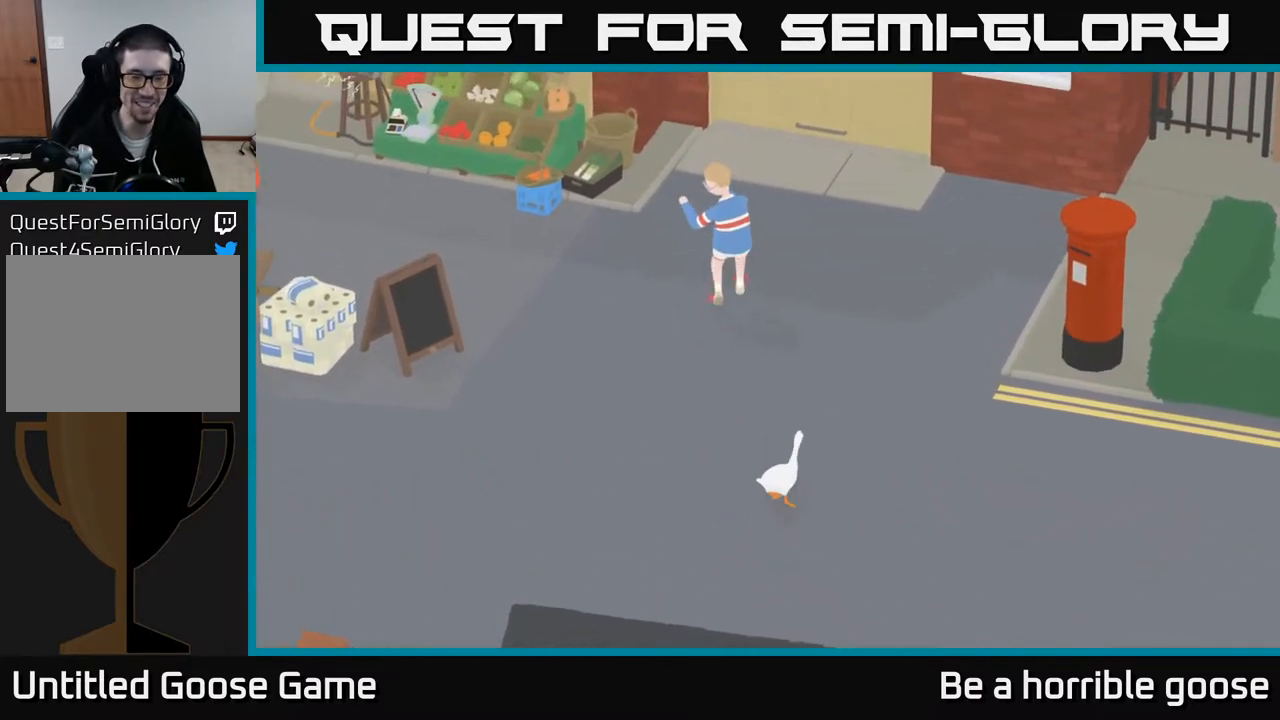
{"buttons": ["A"], "left_stick": "up-right", "right_stick": "center", "events": [[167, "left_stick", "up-right"], [350, "A", "down"]]}
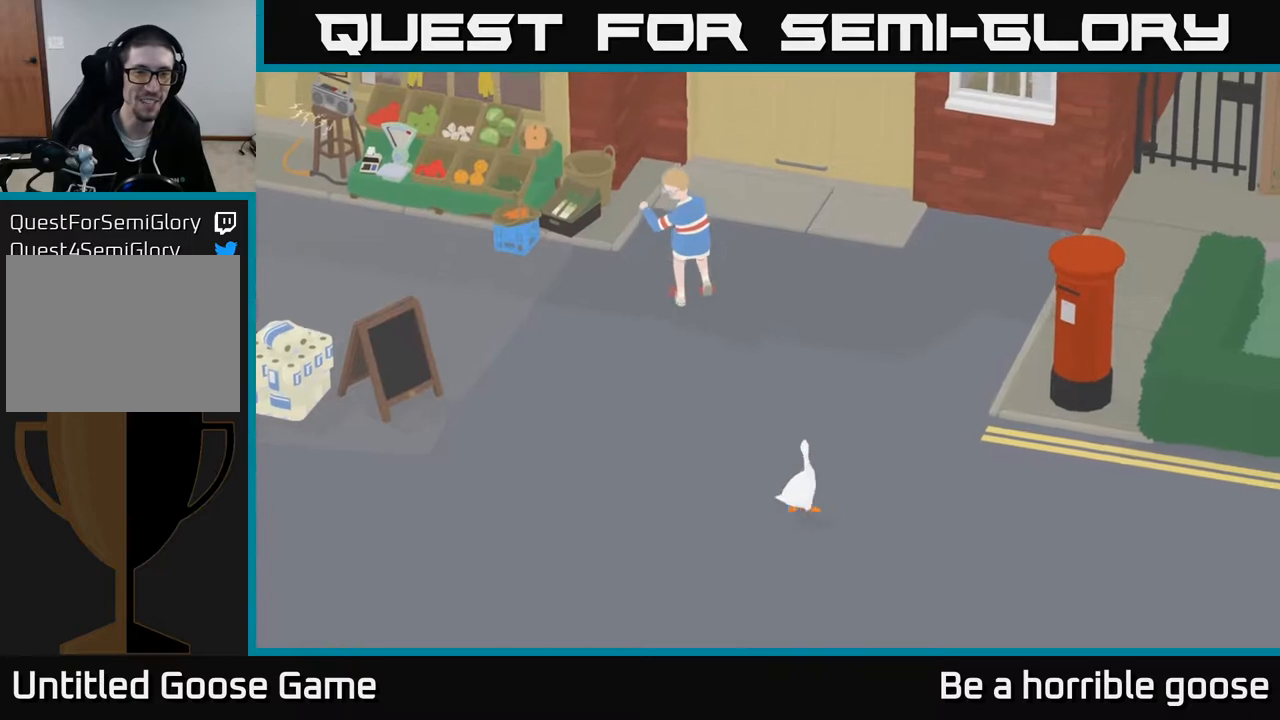
{"buttons": [], "left_stick": "center", "right_stick": "center", "events": [[150, "left_stick", "up"], [250, "A", "up"], [367, "left_stick", "center"]]}
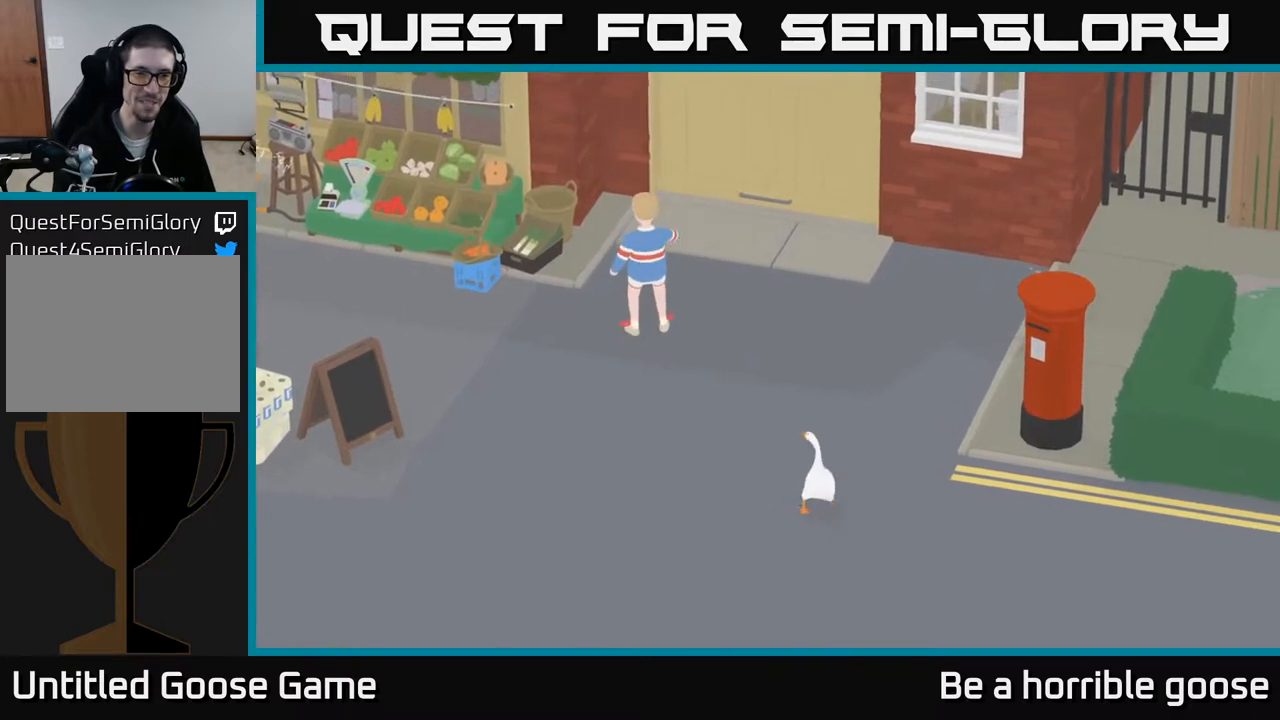
{"buttons": ["A"], "left_stick": "up", "right_stick": "center", "events": [[100, "left_stick", "up"], [283, "A", "down"]]}
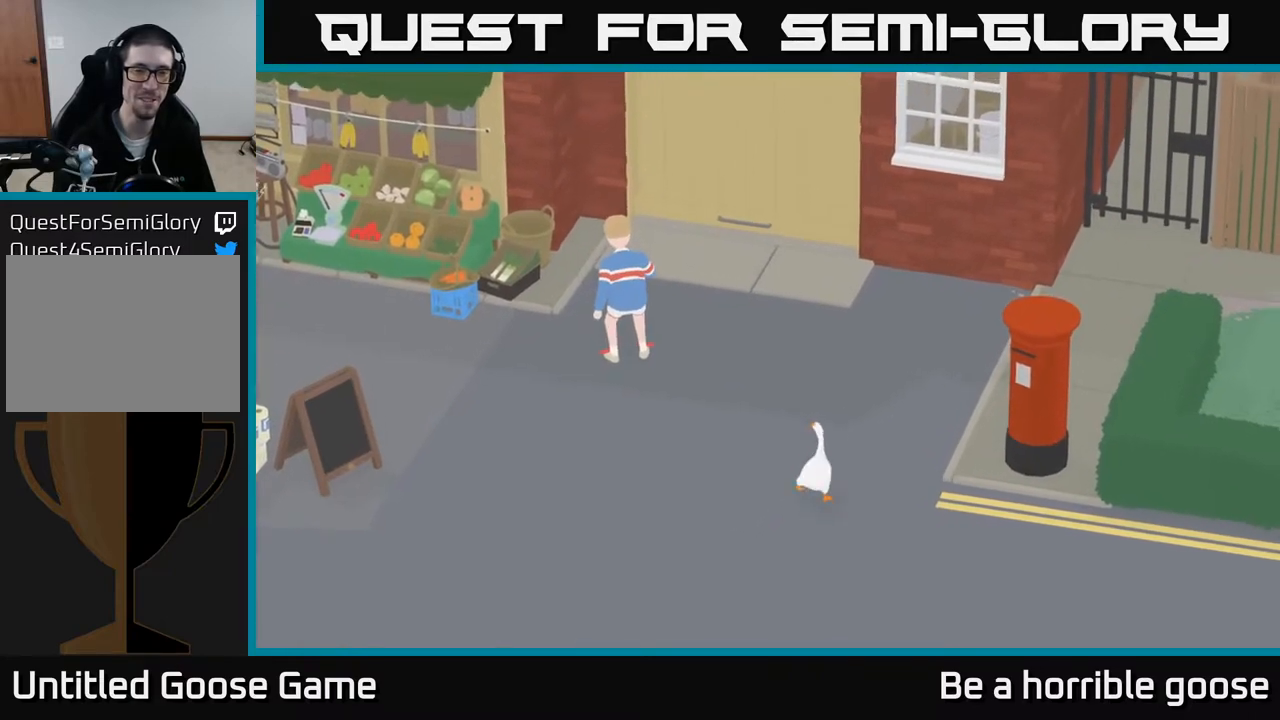
{"buttons": ["A"], "left_stick": "up", "right_stick": "center", "events": [[100, "left_stick", "up-left"], [400, "left_stick", "up"]]}
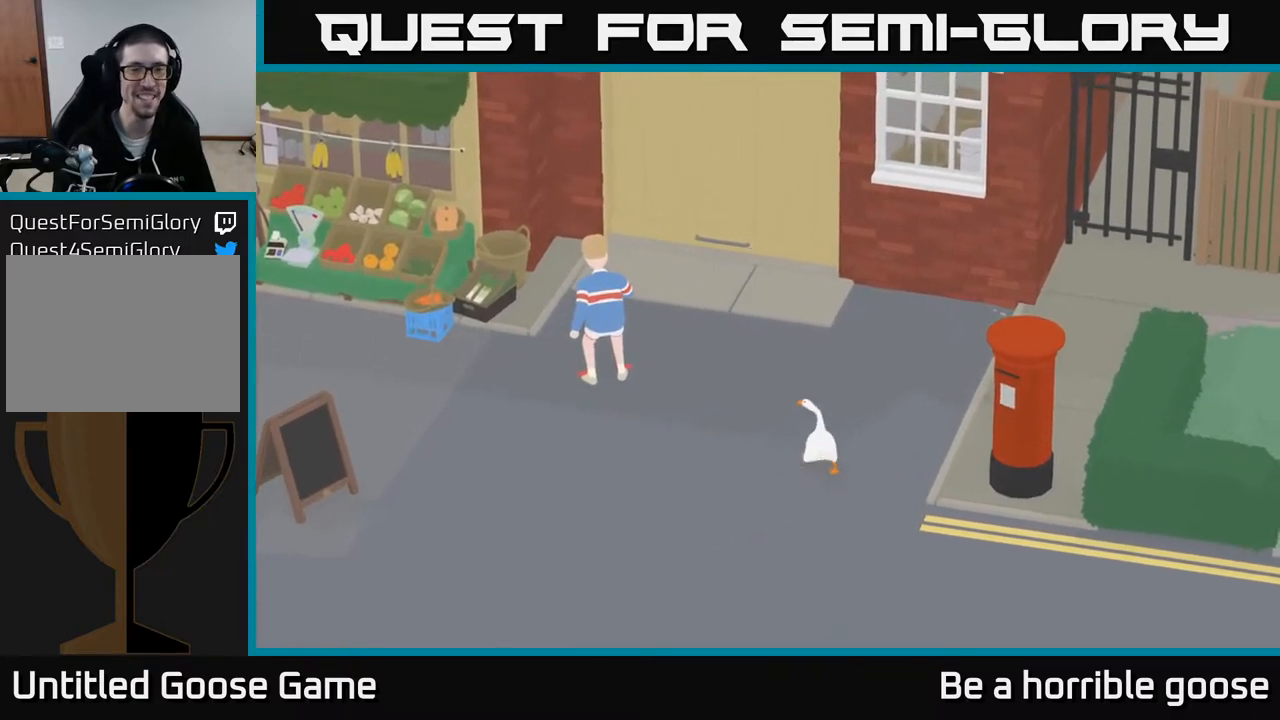
{"buttons": ["R2"], "left_stick": "left", "right_stick": "center", "events": [[50, "left_stick", "up-left"], [150, "left_stick", "left"], [283, "R2", "down"], [483, "A", "up"]]}
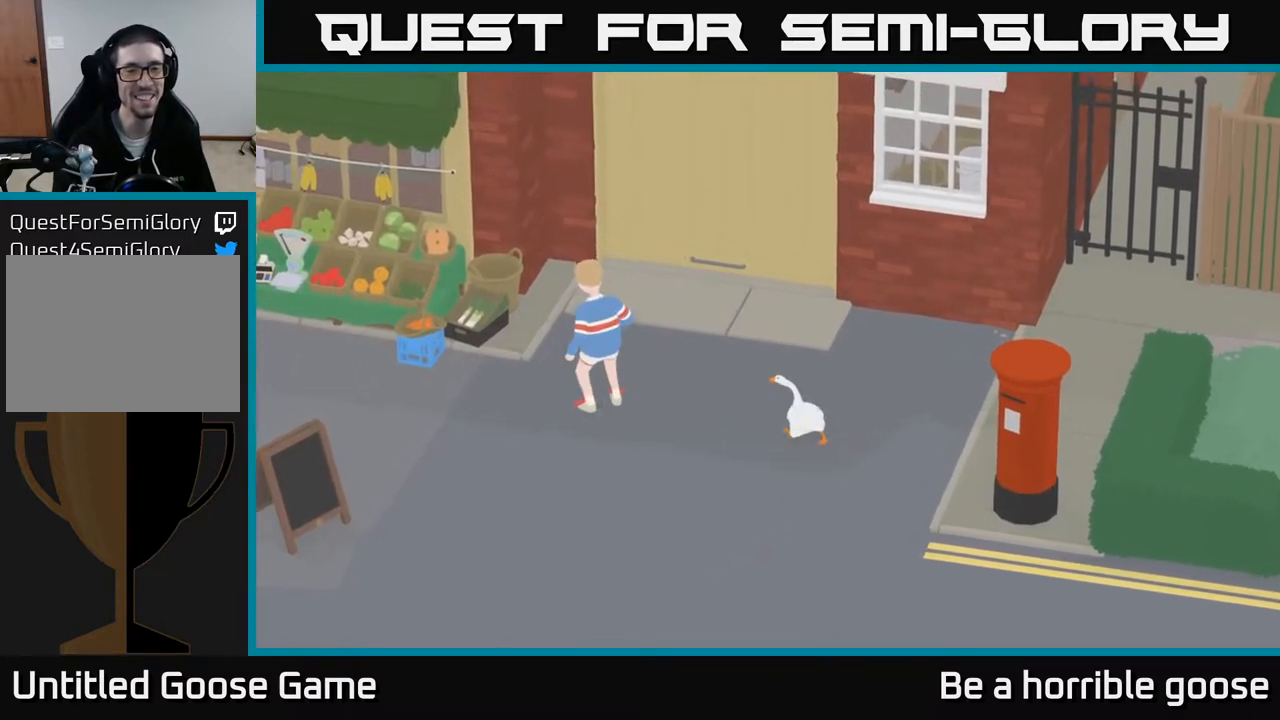
{"buttons": ["X", "R2"], "left_stick": "left", "right_stick": "center", "events": [[433, "X", "down"]]}
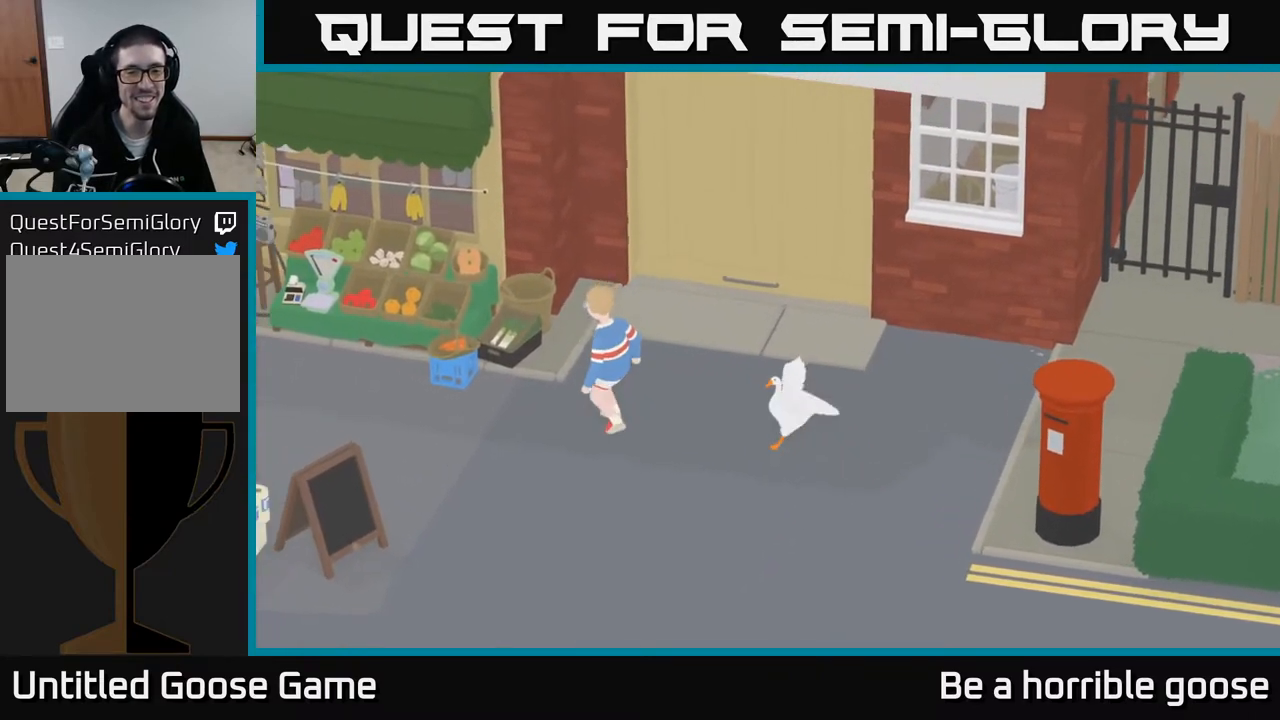
{"buttons": [], "left_stick": "center", "right_stick": "center", "events": [[50, "X", "up"], [200, "X", "down"], [317, "X", "up"], [383, "R2", "up"], [383, "left_stick", "center"]]}
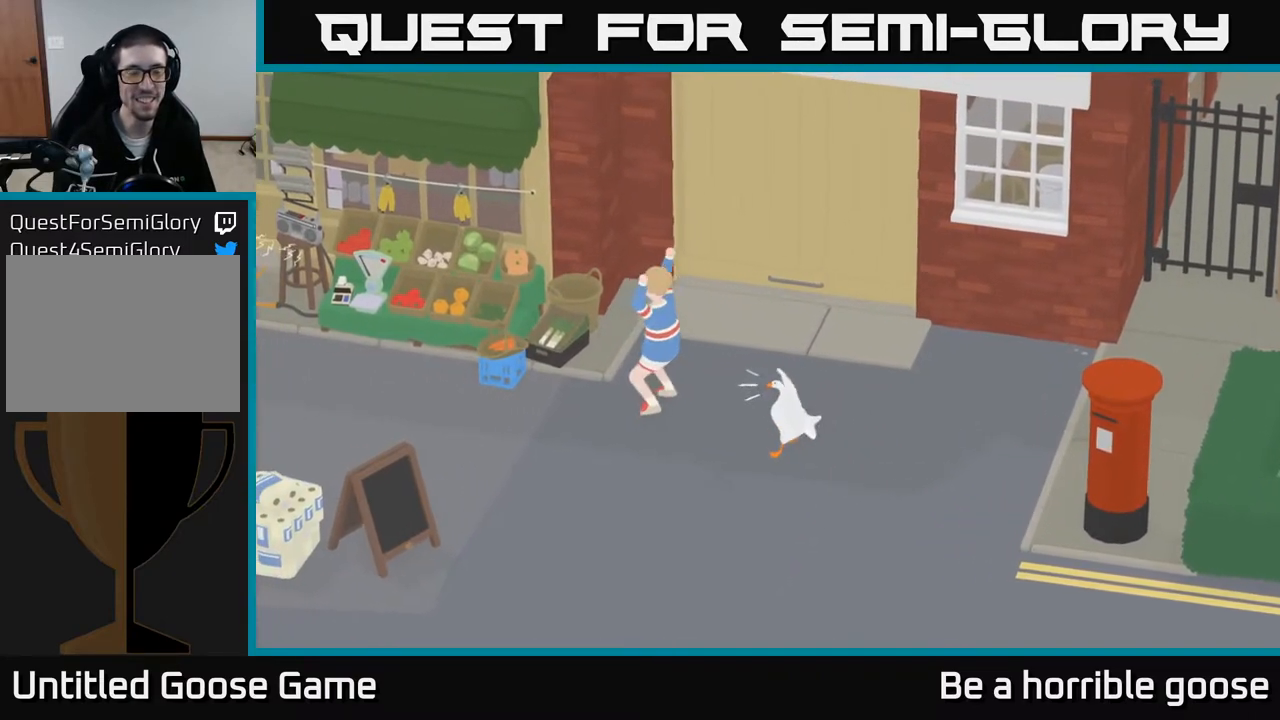
{"buttons": [], "left_stick": "center", "right_stick": "center", "events": []}
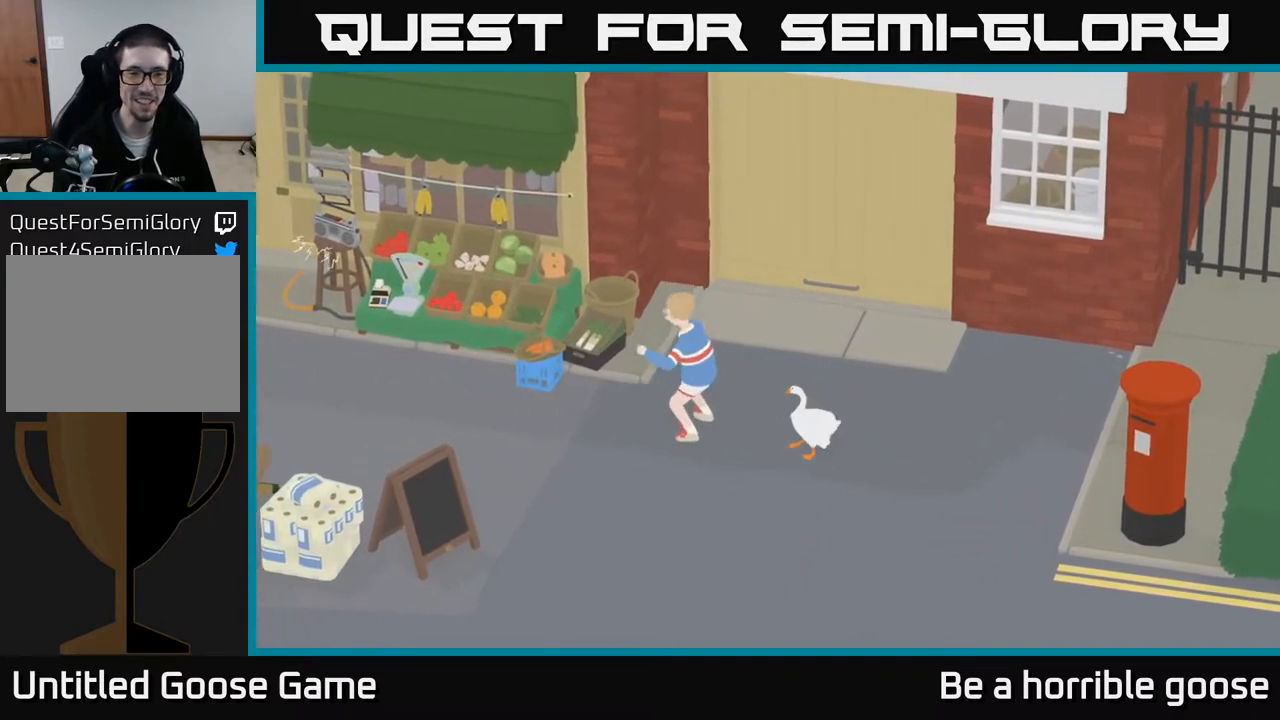
{"buttons": [], "left_stick": "down", "right_stick": "center", "events": [[333, "left_stick", "down"]]}
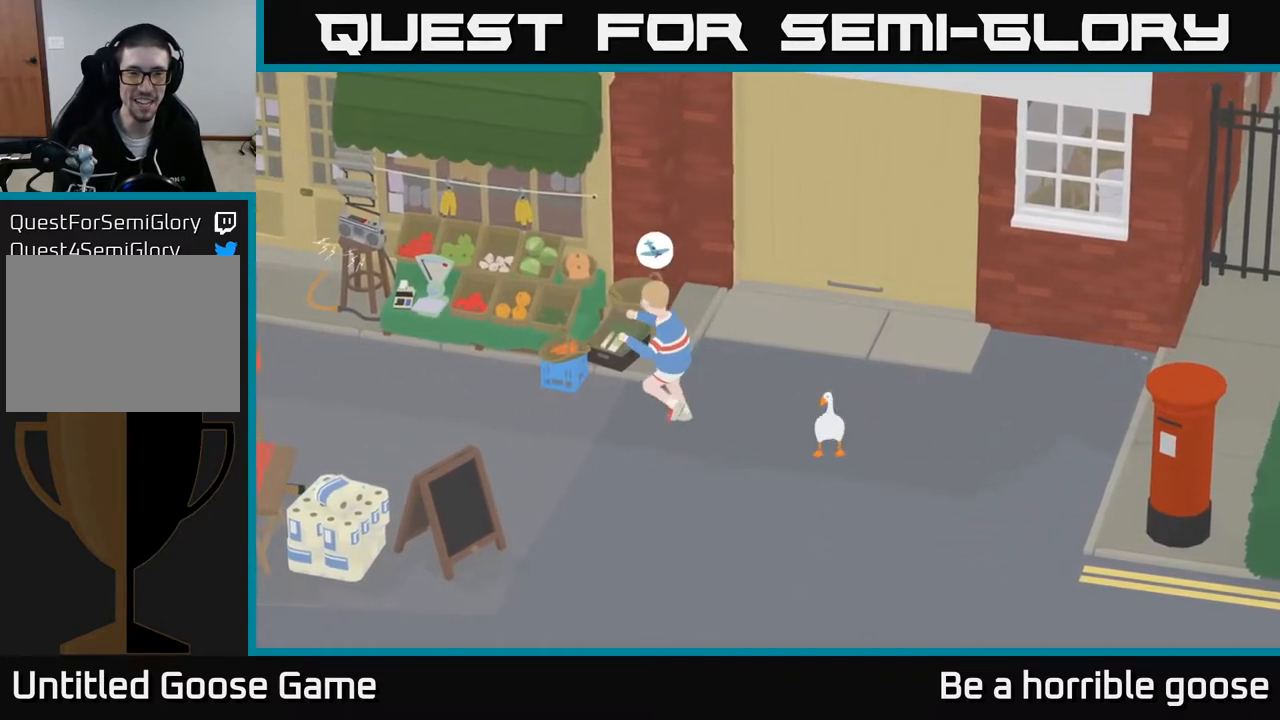
{"buttons": [], "left_stick": "down-left", "right_stick": "center", "events": [[450, "left_stick", "down-left"]]}
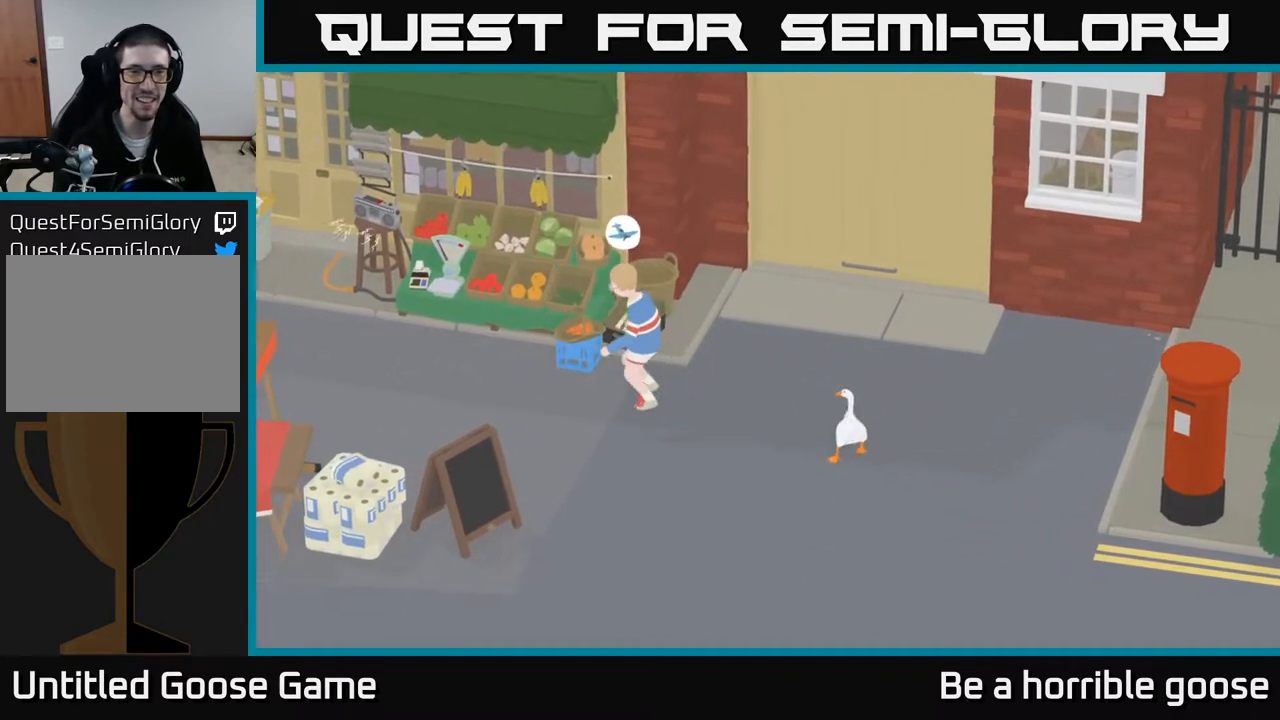
{"buttons": [], "left_stick": "down-left", "right_stick": "center", "events": []}
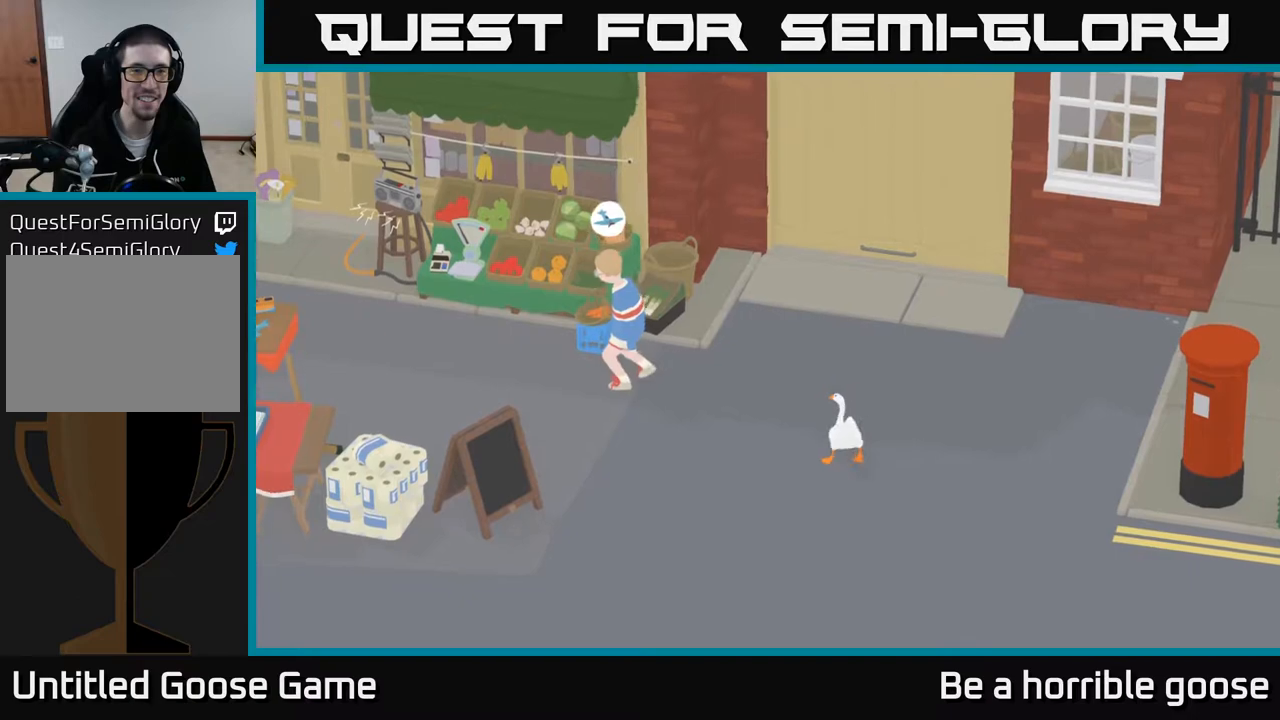
{"buttons": [], "left_stick": "down-left", "right_stick": "center", "events": []}
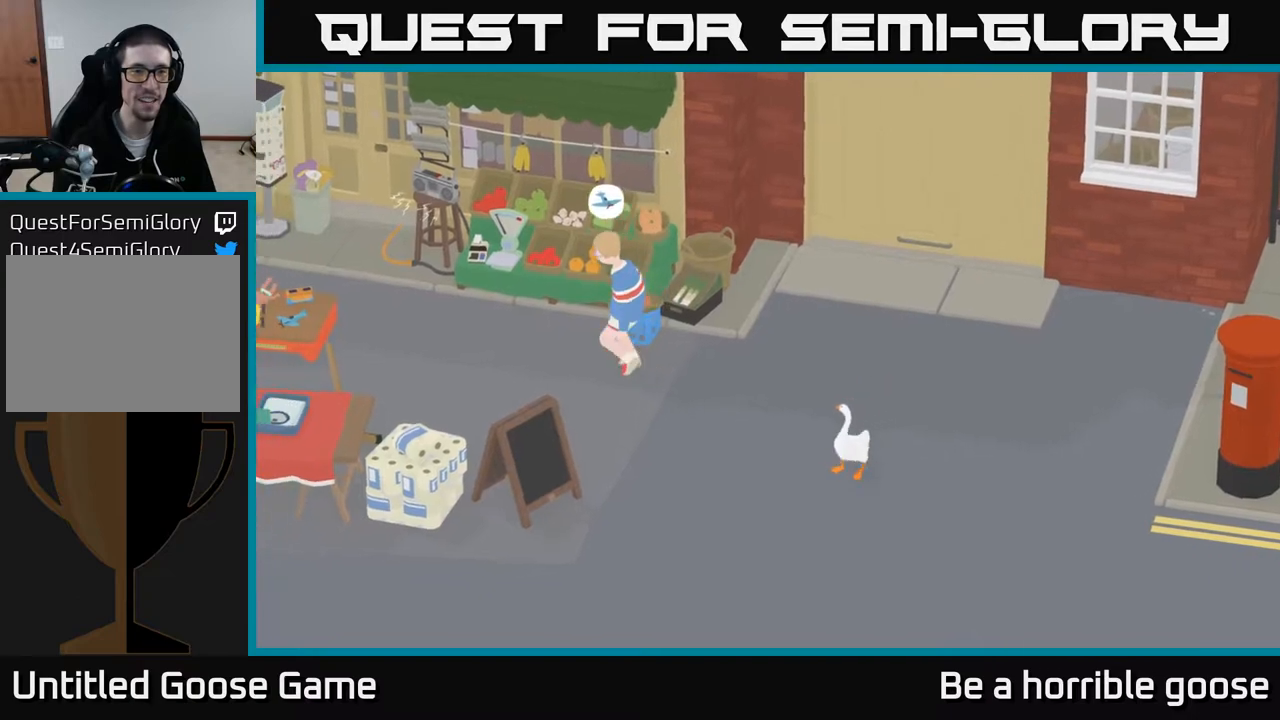
{"buttons": ["A"], "left_stick": "down-left", "right_stick": "center", "events": [[500, "A", "down"]]}
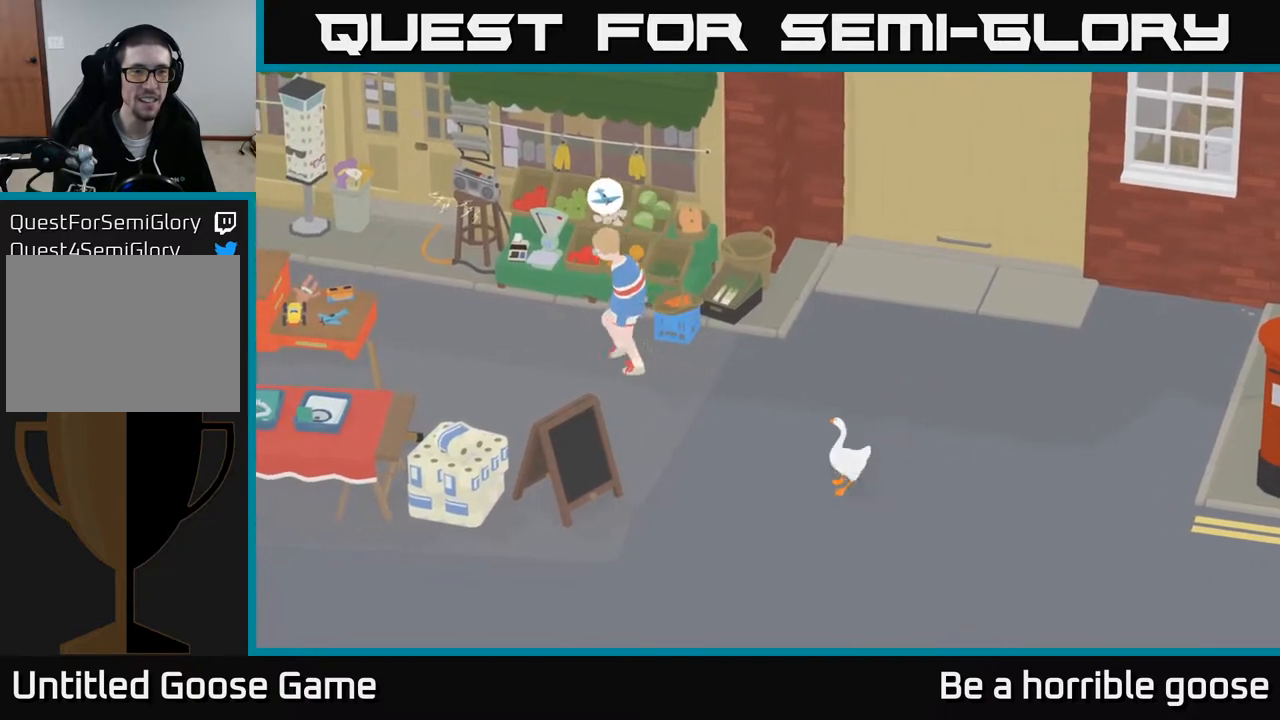
{"buttons": ["A"], "left_stick": "down-left", "right_stick": "center", "events": []}
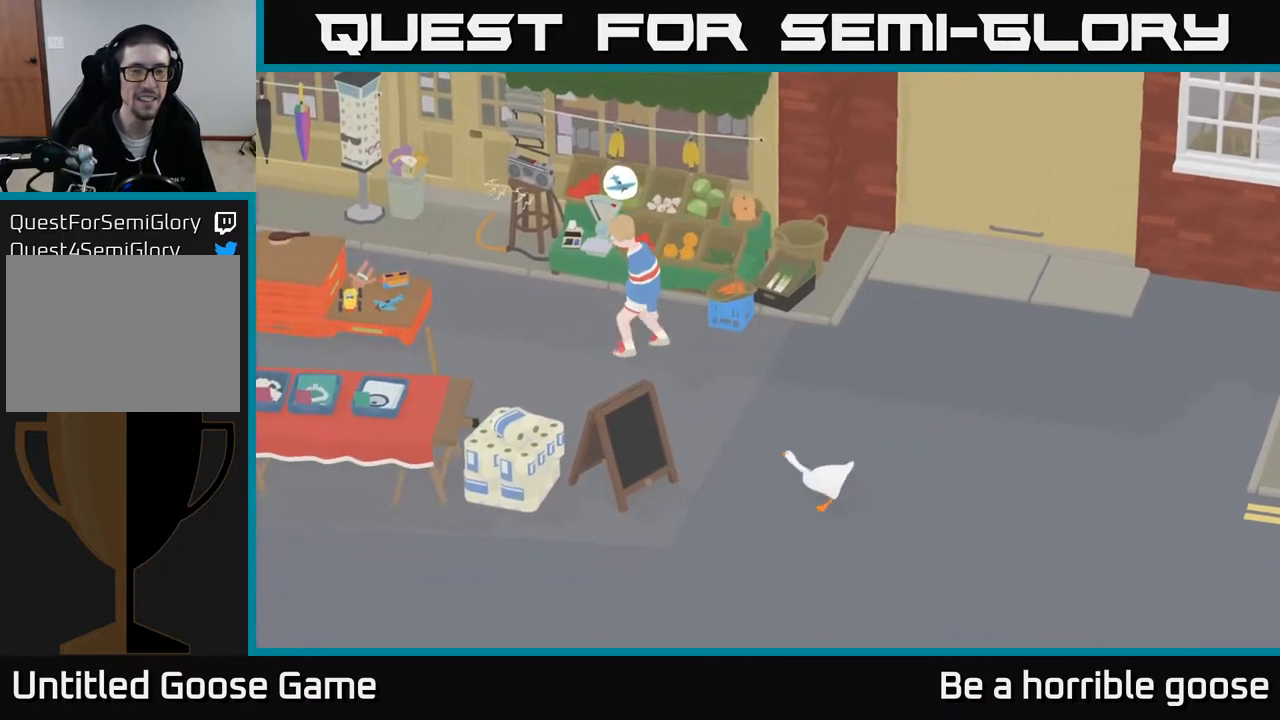
{"buttons": [], "left_stick": "left", "right_stick": "center", "events": [[200, "A", "up"], [283, "left_stick", "left"]]}
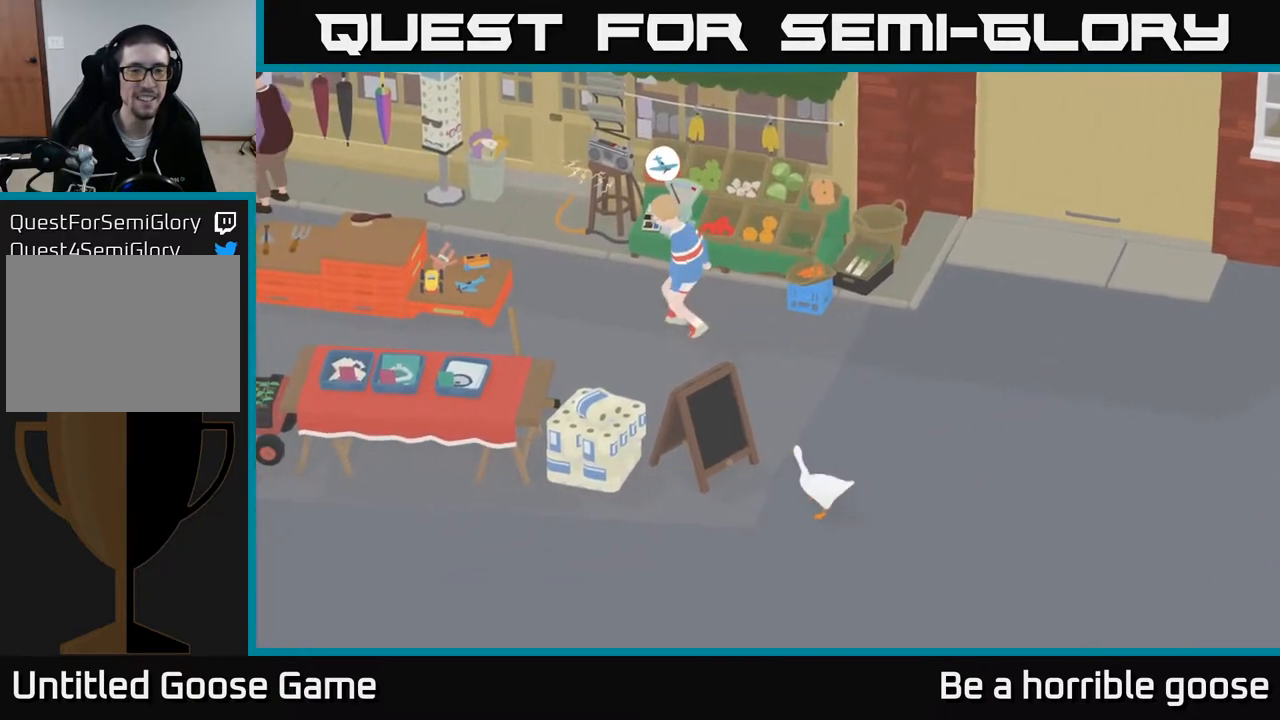
{"buttons": [], "left_stick": "center", "right_stick": "center", "events": [[367, "left_stick", "center"]]}